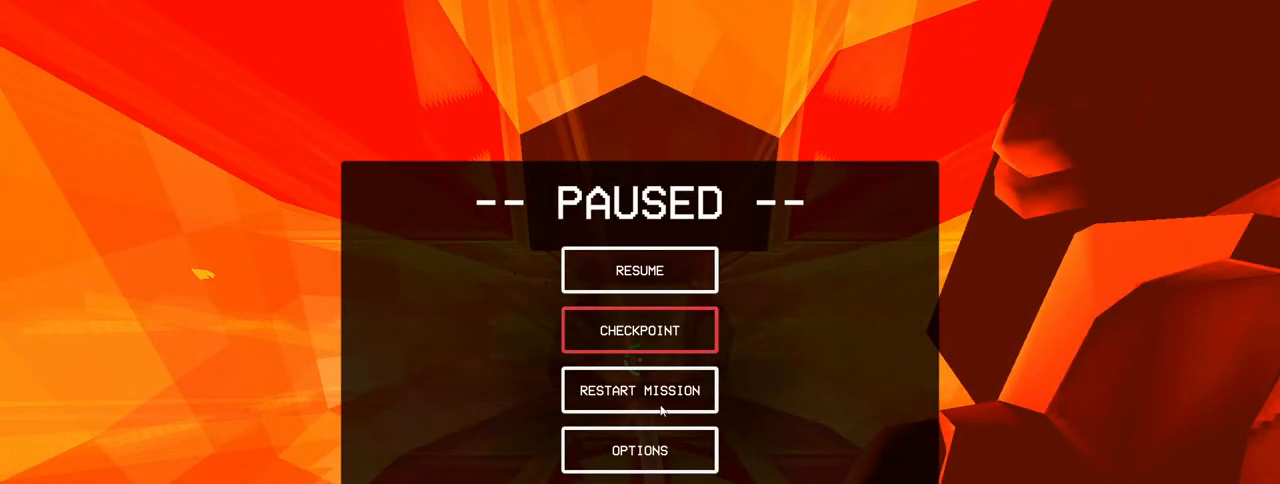
Gameplay with keyboard and mouse; each line is a JSON object with the keys and mouse buttons held at the frame after it. "events" lists presses ("down") and releases ("up") of "1", "2", "3", "4", "5", "a", "alt", "c", "caps_lock", "ctrl", "d", "e", "f", "g", "q", "r", "s", "shift", "space", "t", "tab", "v", "w", "x", "z", "mouse_left", "mouse_wheel" and "mouse_right" between this image and that frame as [ms after this image, input, new state], when the widget could be followed in between. "mouse_left", "mouse_wheel", "mouse_right" = the "left", "wheel", "right" buttons of the "mouse" list. No other keys are recorded. "wheel" means that the mouse wheel is clicked or scrolled. Not read: mouse_move.
{"keys": [], "mouse": [], "events": []}
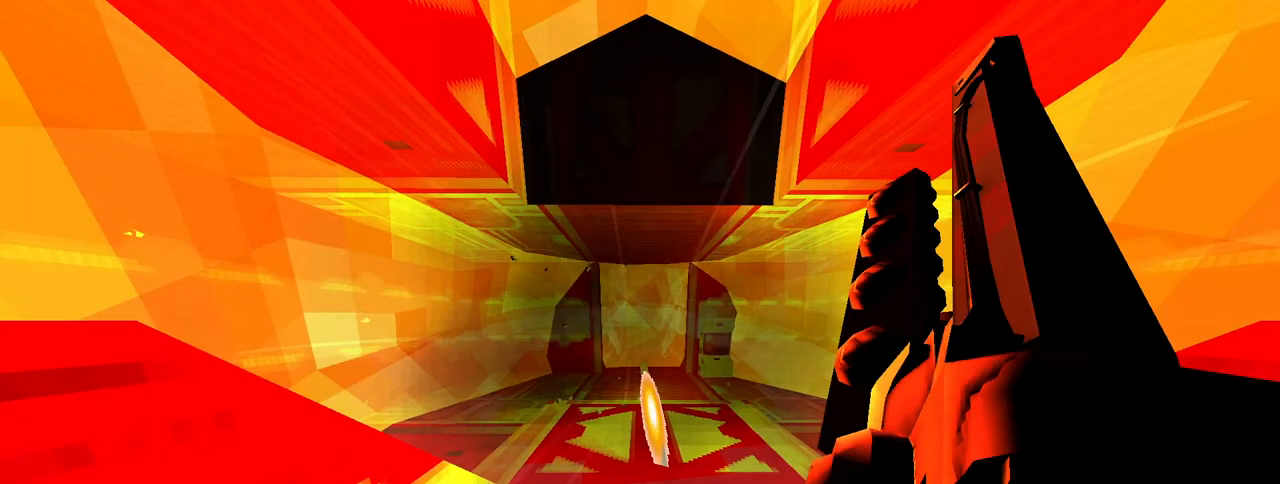
{"keys": [], "mouse": [], "events": []}
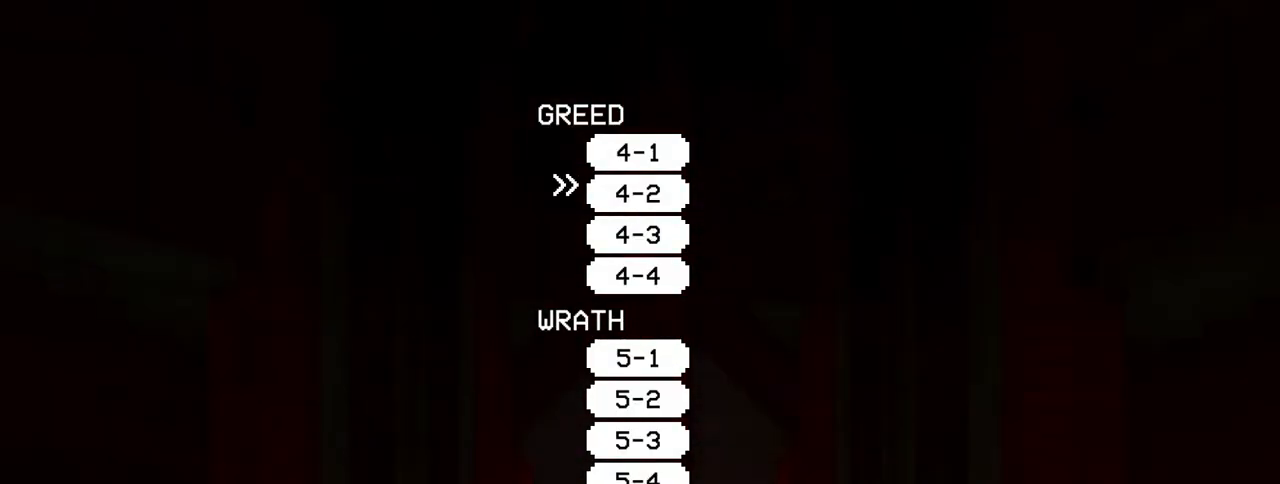
{"keys": [], "mouse": [], "events": []}
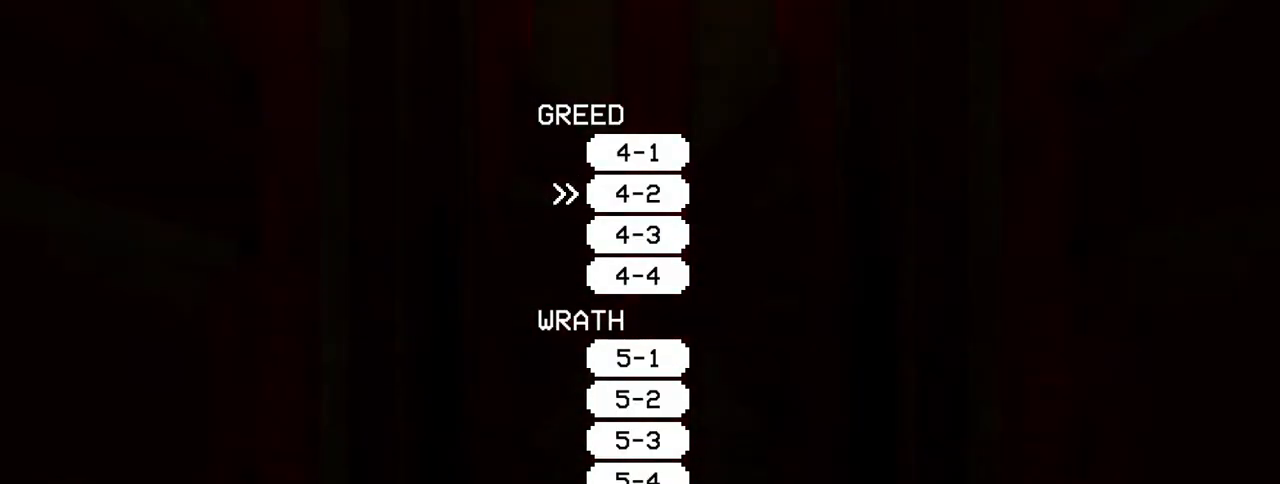
{"keys": [], "mouse": [], "events": []}
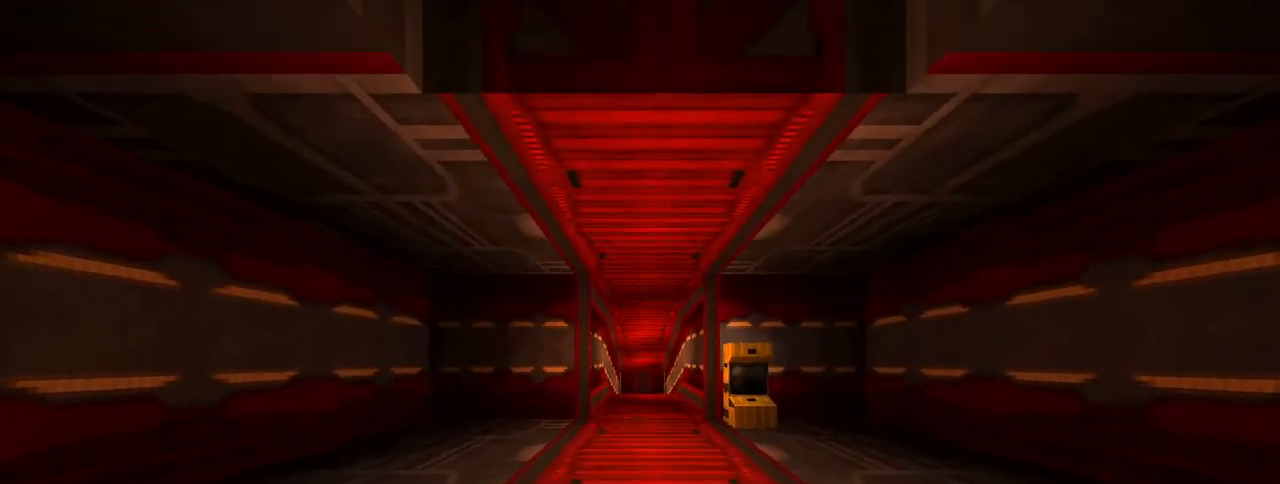
{"keys": [], "mouse": [], "events": []}
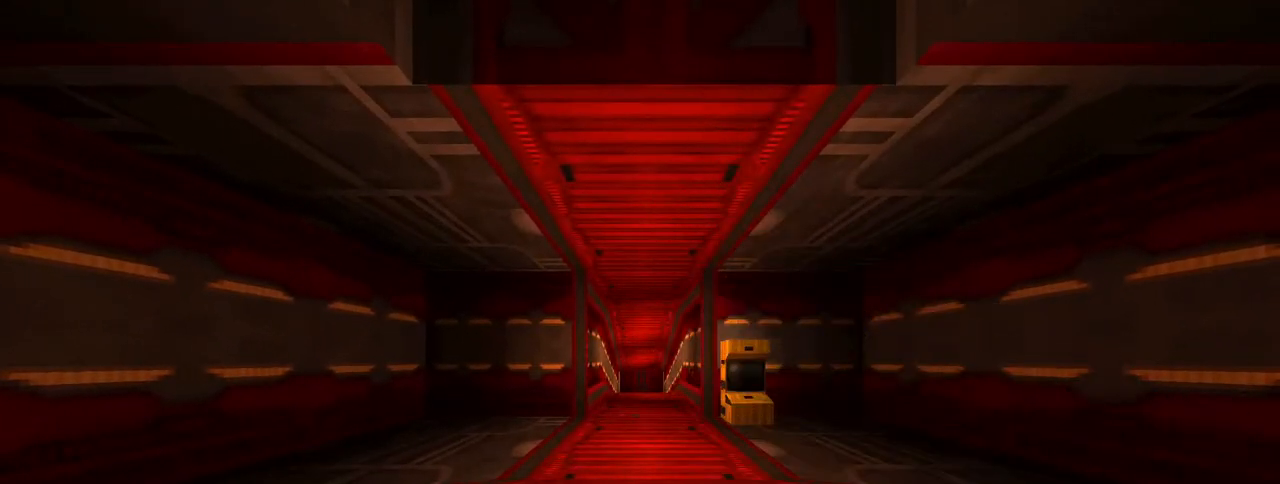
{"keys": [], "mouse": ["right"], "events": [[233, "mouse_right", "down"]]}
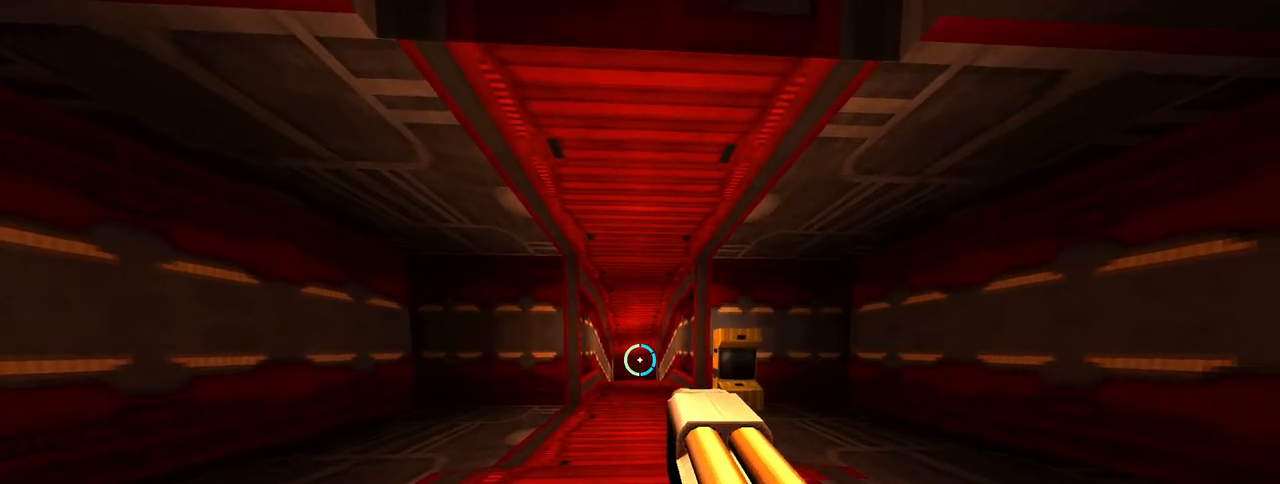
{"keys": [], "mouse": ["right"], "events": []}
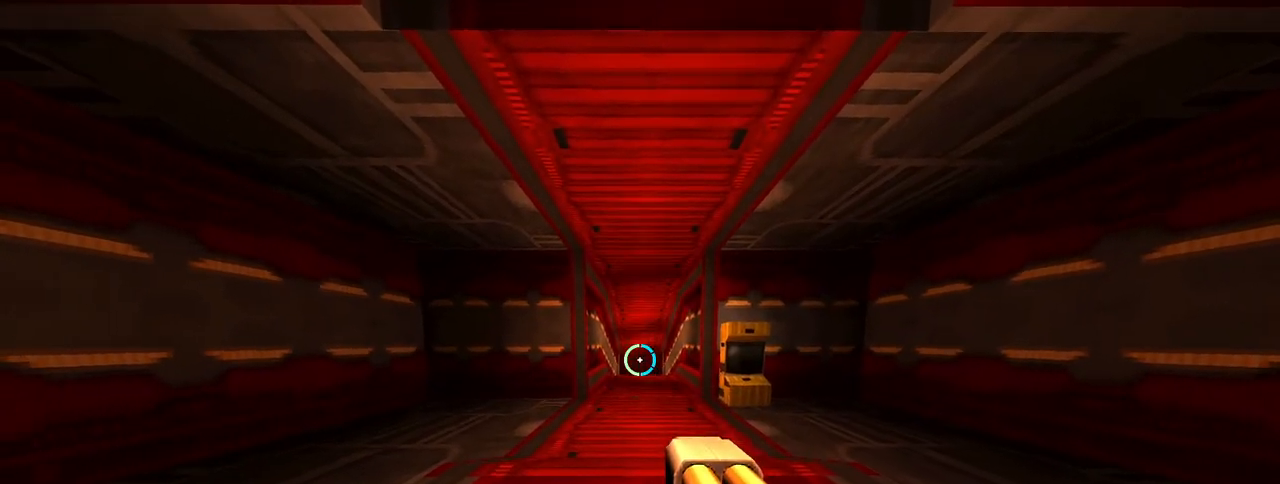
{"keys": ["w"], "mouse": ["right"]}
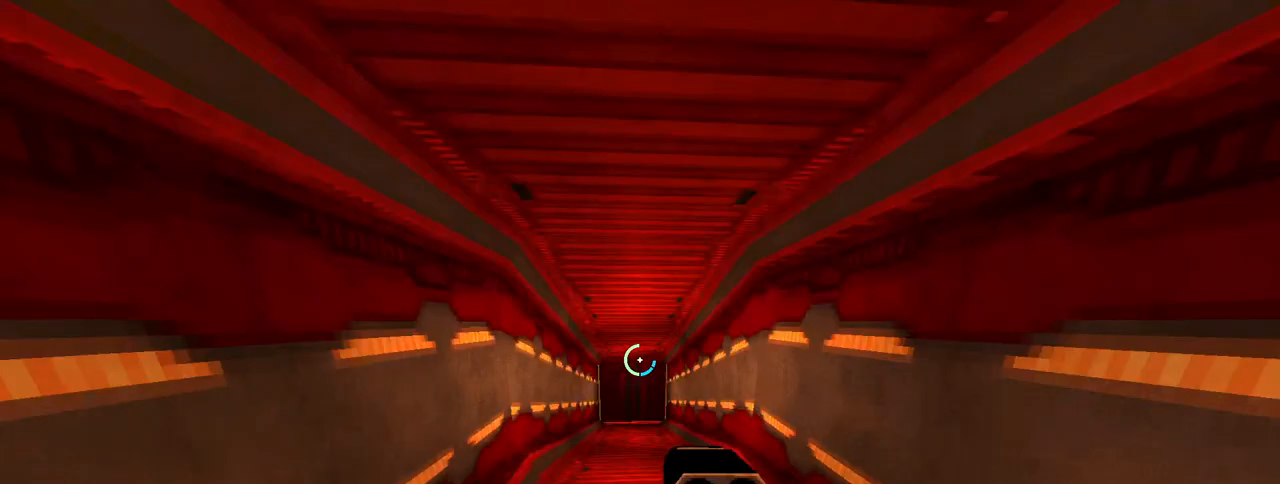
{"keys": ["w"], "mouse": ["right"], "events": []}
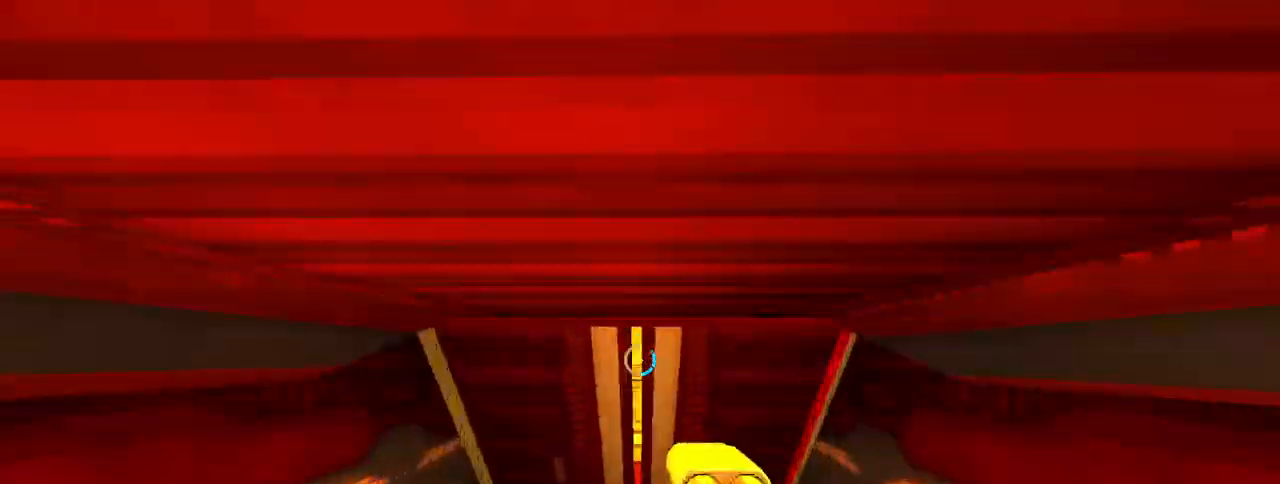
{"keys": [], "mouse": ["right"], "events": [[300, "ctrl", "down"], [350, "space", "down"], [350, "w", "up"], [383, "ctrl", "up"], [433, "space", "up"]]}
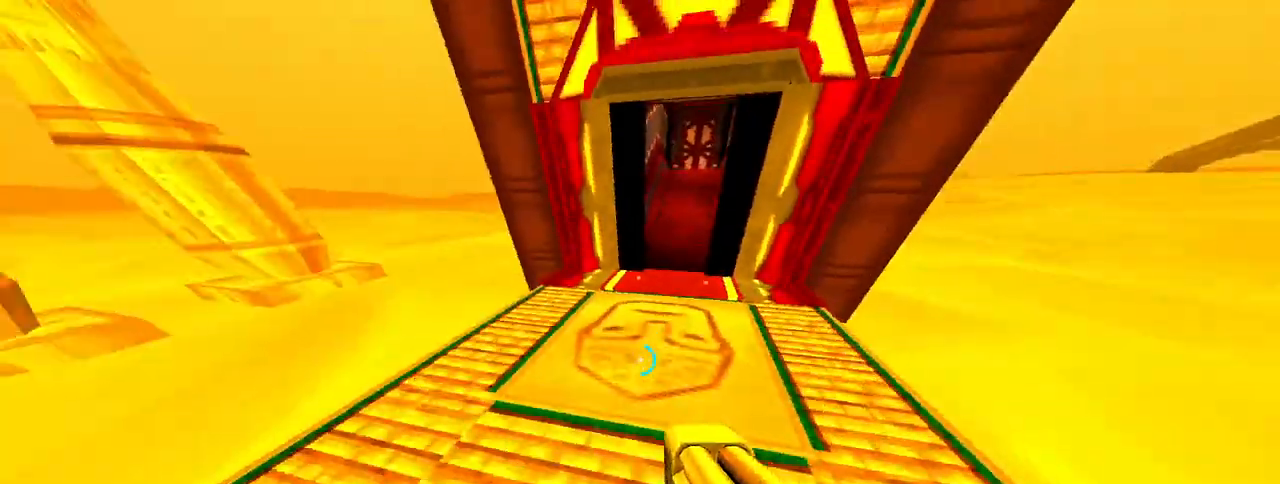
{"keys": [], "mouse": ["left"], "events": [[417, "mouse_right", "up"], [500, "mouse_left", "down"]]}
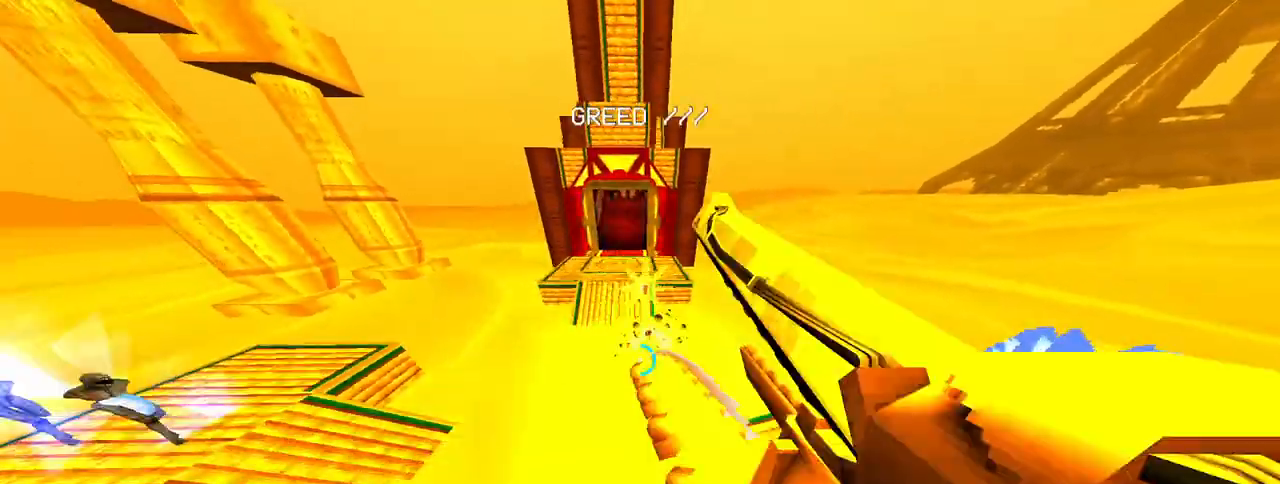
{"keys": [], "mouse": [], "events": [[83, "mouse_left", "up"]]}
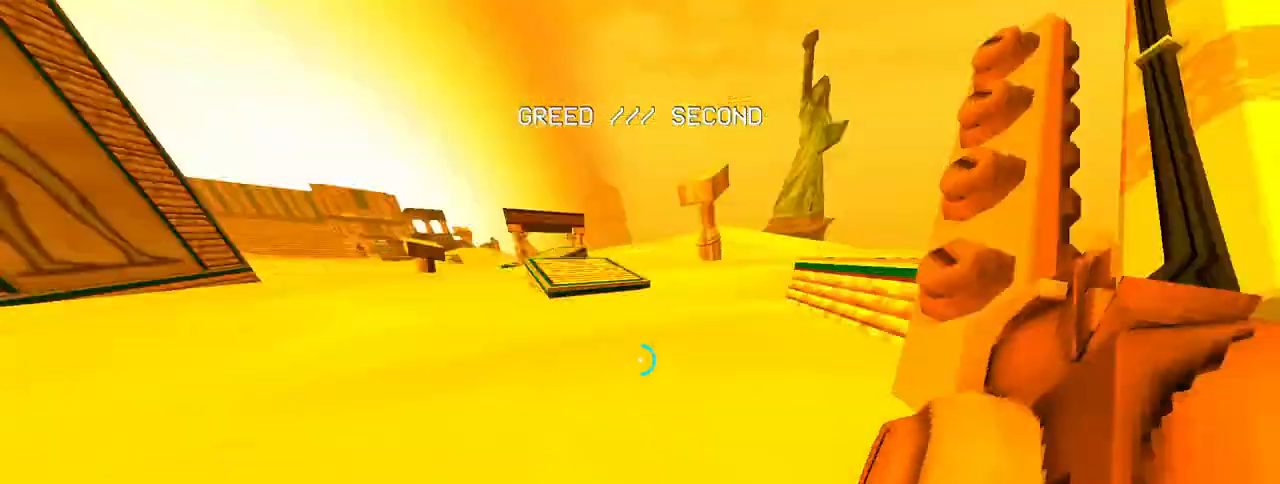
{"keys": [], "mouse": [], "events": [[167, "ctrl", "down"], [200, "ctrl", "up"]]}
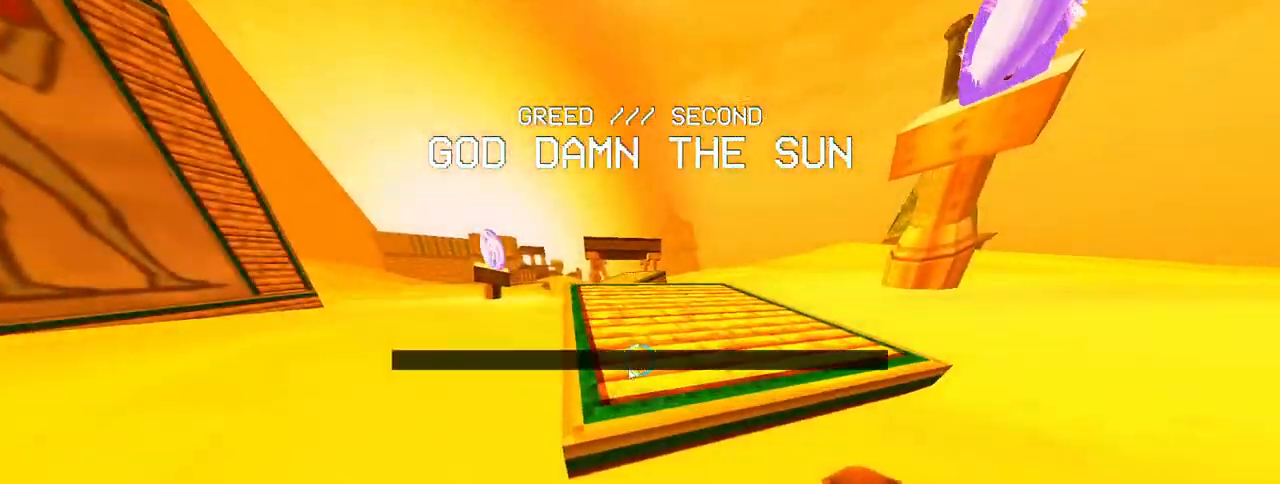
{"keys": [], "mouse": ["left"], "events": [[500, "mouse_left", "down"]]}
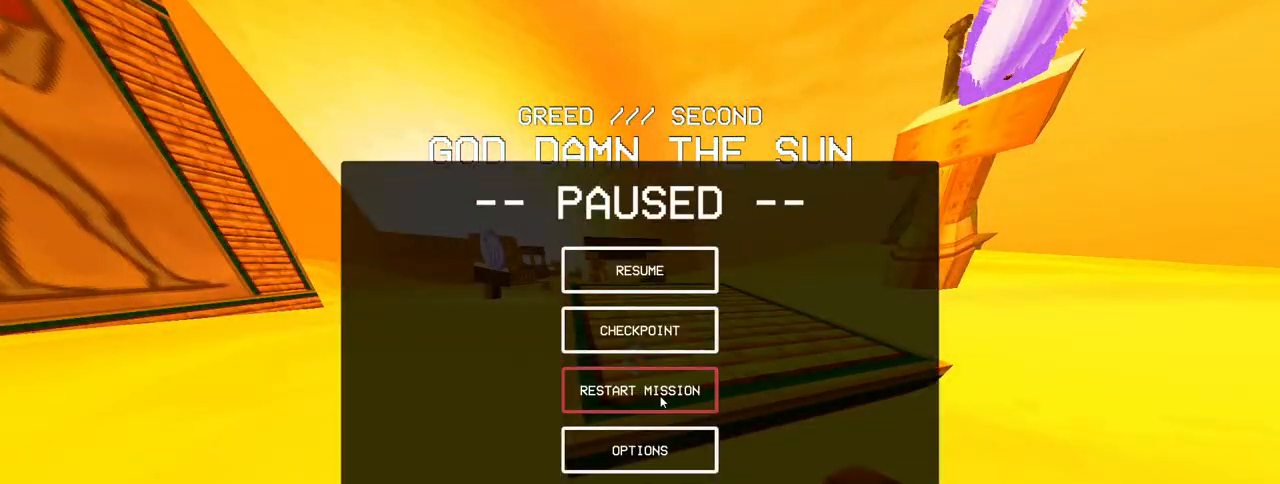
{"keys": [], "mouse": ["left"], "events": [[50, "mouse_left", "up"], [433, "mouse_left", "down"]]}
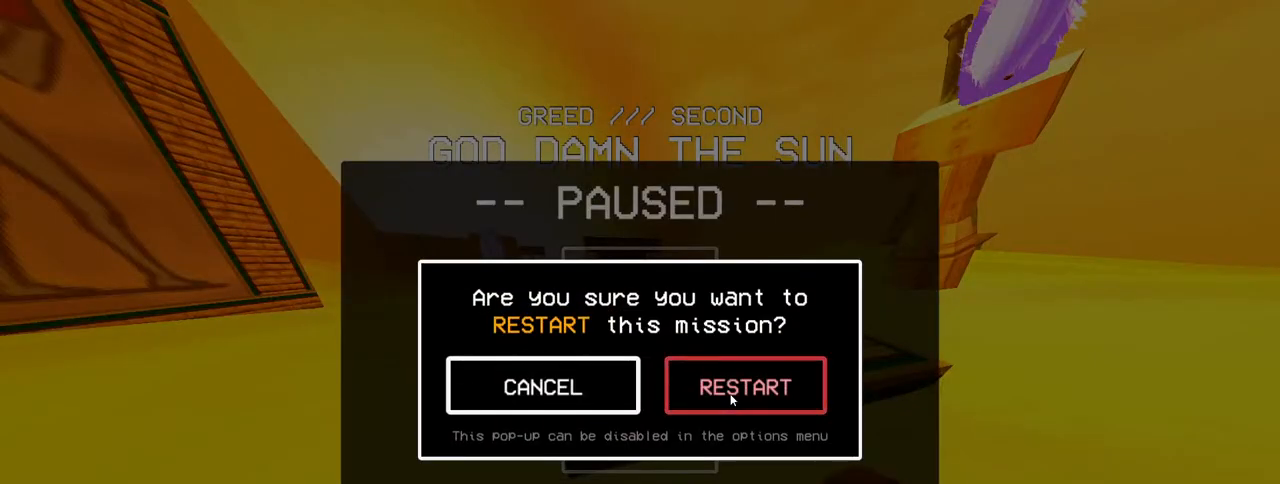
{"keys": [], "mouse": [], "events": [[17, "mouse_left", "up"]]}
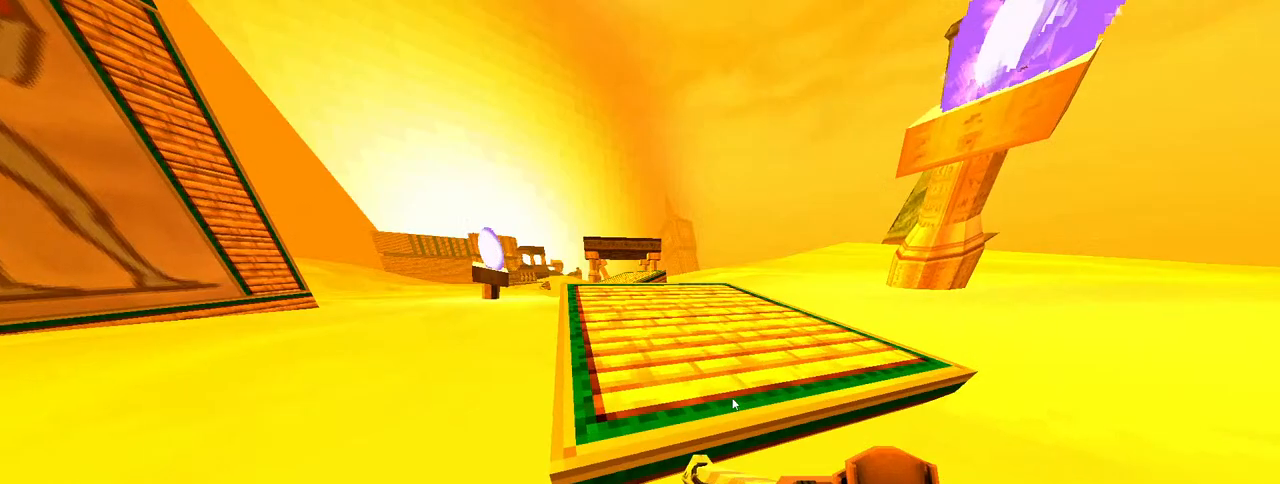
{"keys": [], "mouse": [], "events": []}
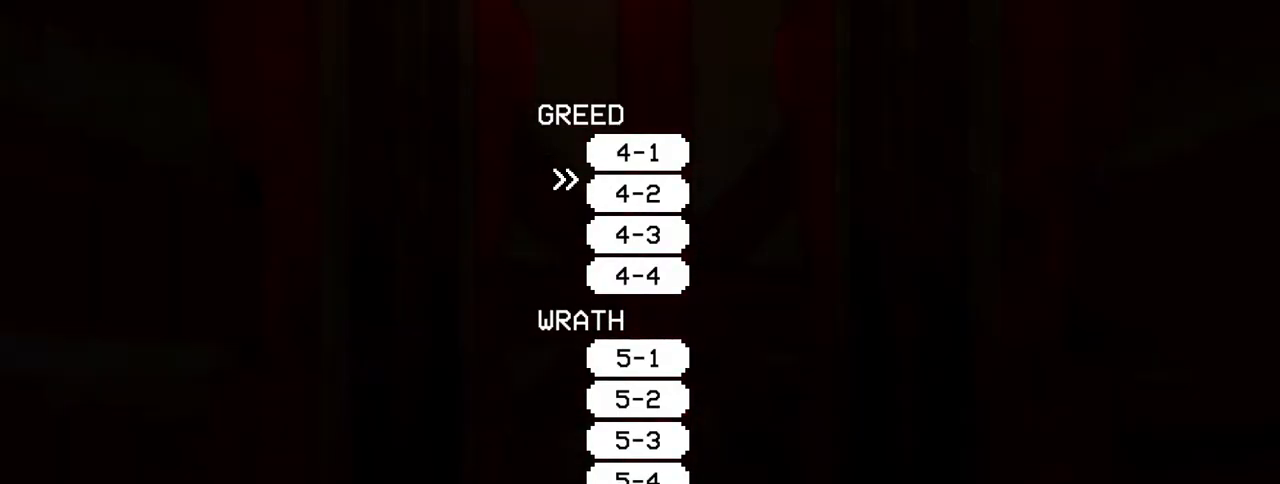
{"keys": [], "mouse": [], "events": []}
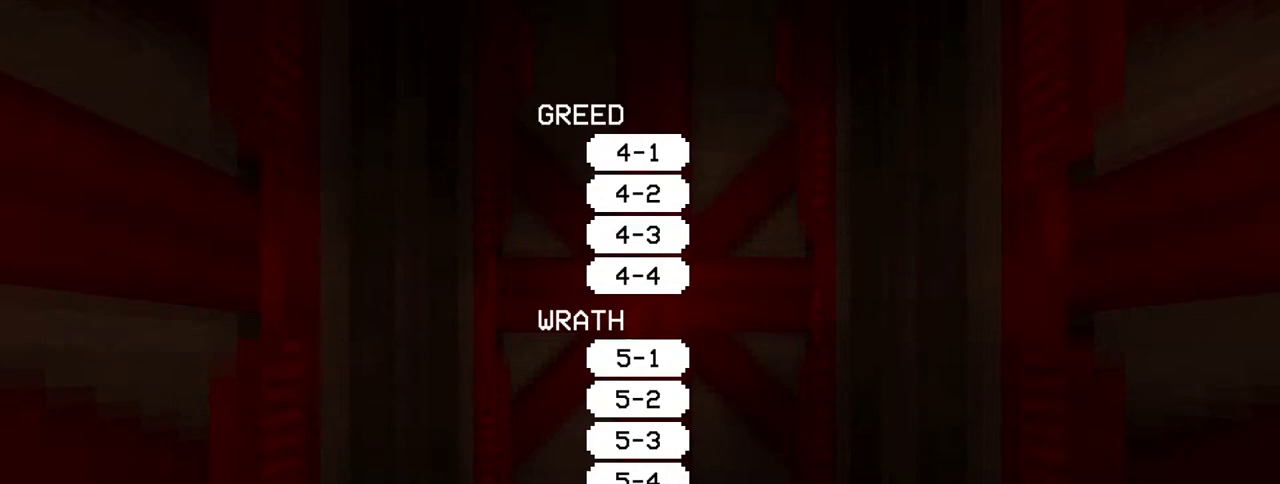
{"keys": [], "mouse": [], "events": []}
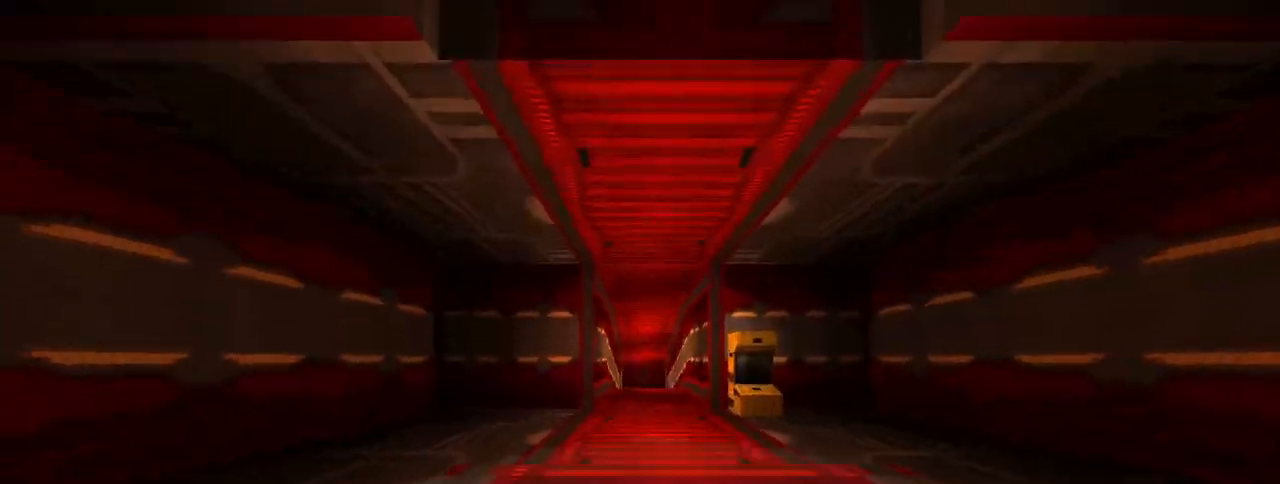
{"keys": [], "mouse": [], "events": []}
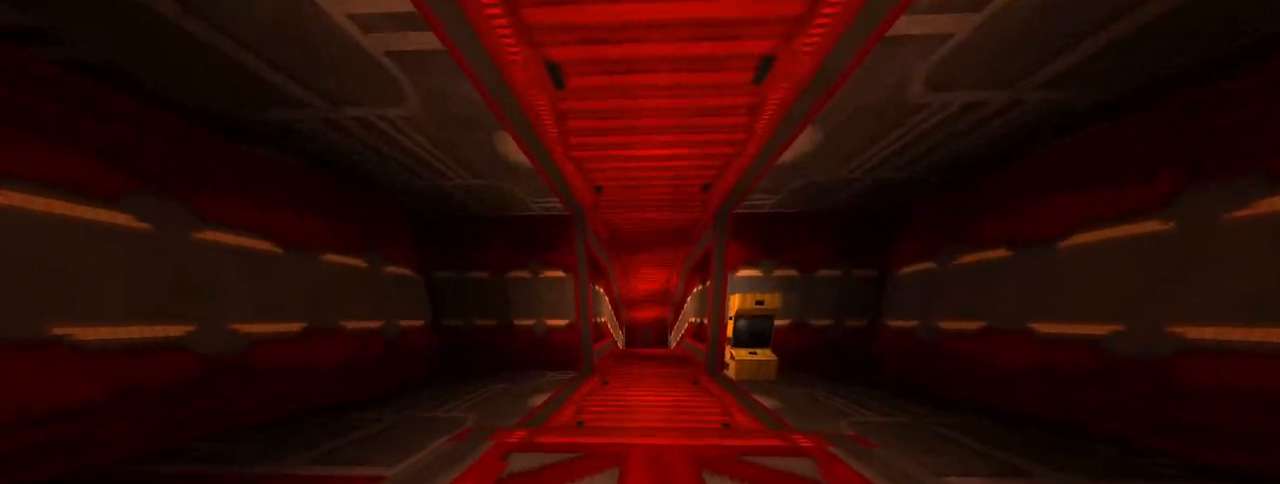
{"keys": [], "mouse": ["right"], "events": [[417, "mouse_right", "down"]]}
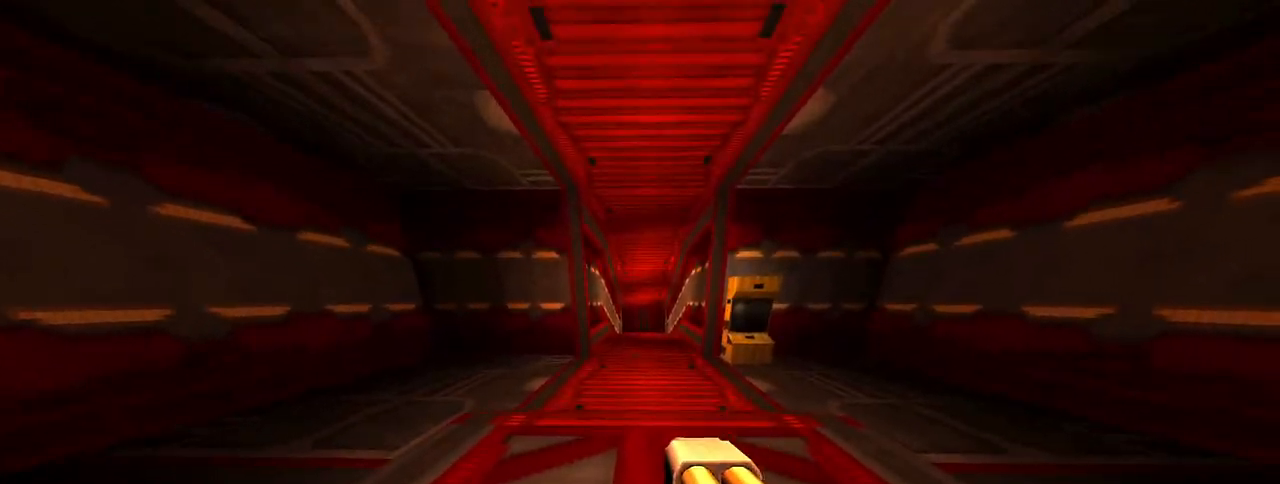
{"keys": [], "mouse": ["right"], "events": []}
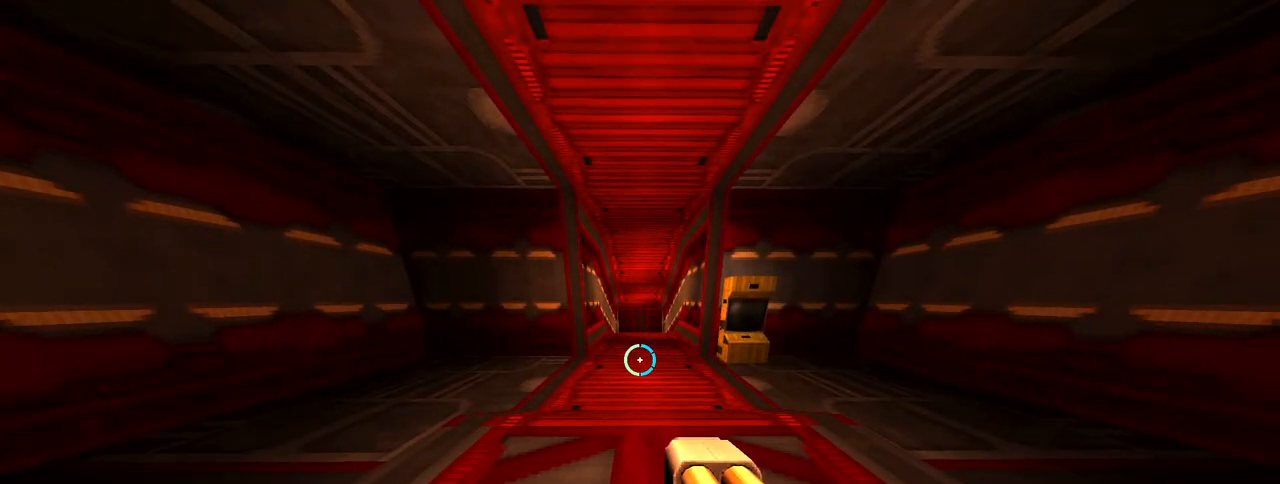
{"keys": [], "mouse": ["right"], "events": []}
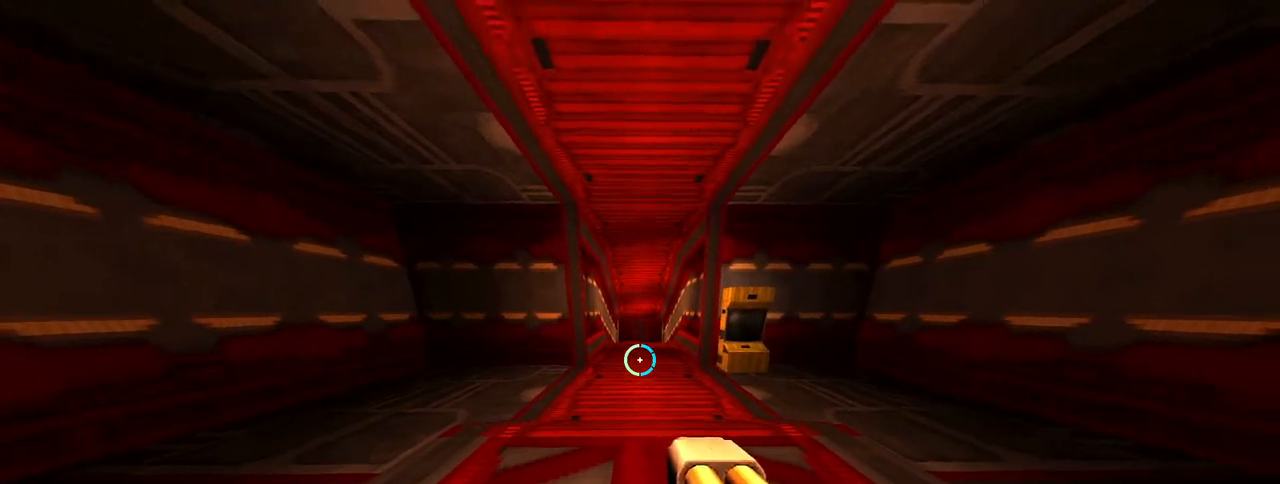
{"keys": [], "mouse": ["right"], "events": []}
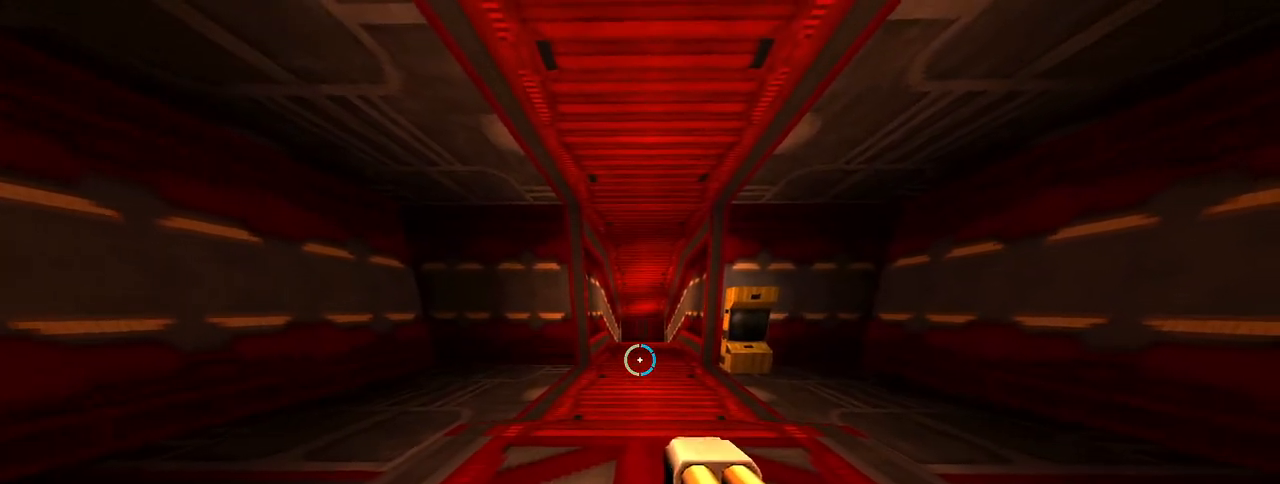
{"keys": ["w"], "mouse": ["right"]}
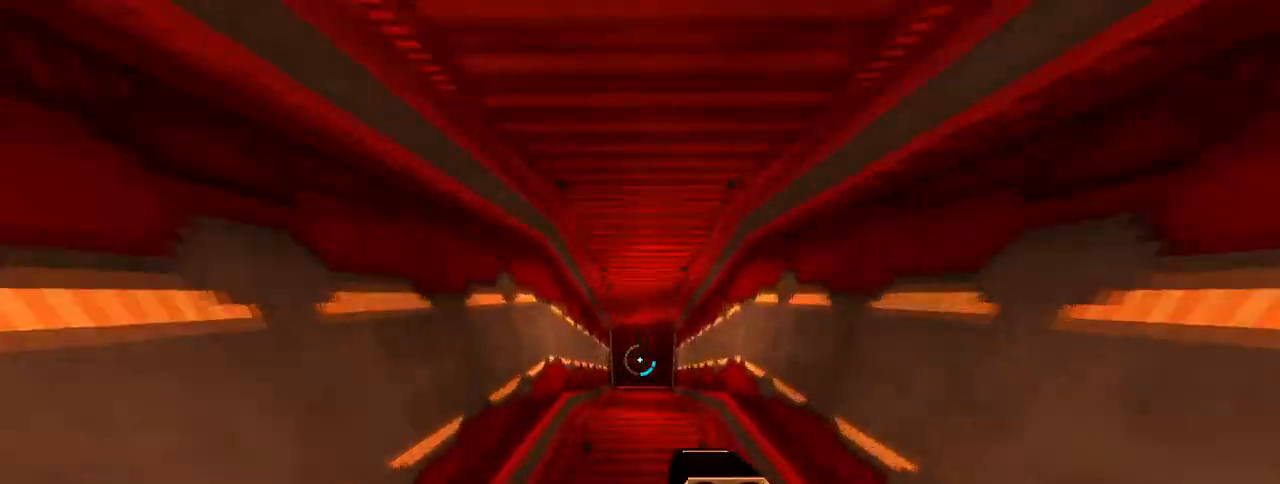
{"keys": ["w"], "mouse": ["right"], "events": []}
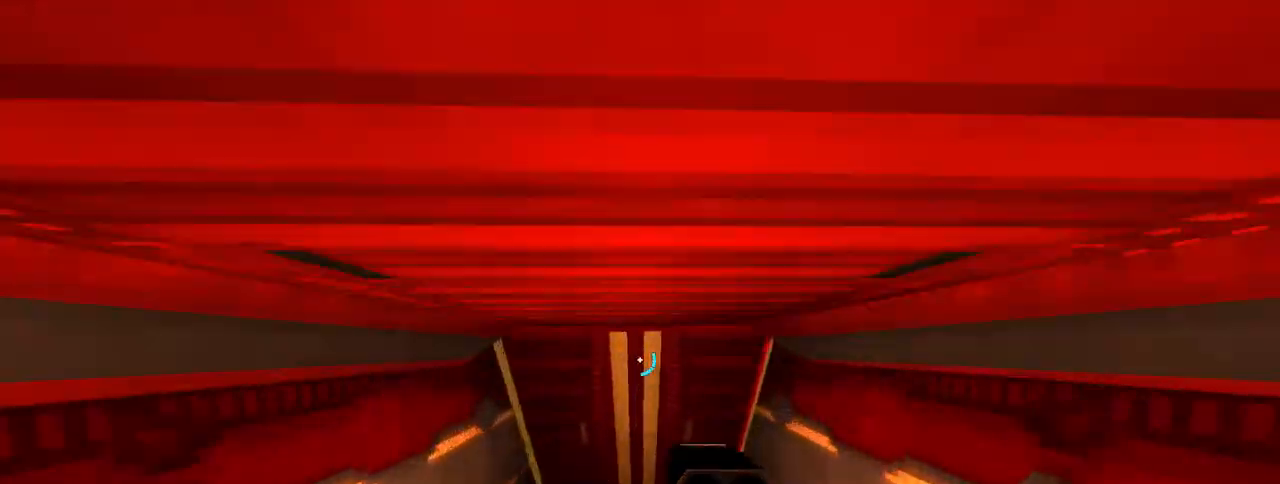
{"keys": ["space"], "mouse": ["right"], "events": [[333, "ctrl", "down"], [433, "space", "down"], [467, "ctrl", "up"], [467, "w", "up"]]}
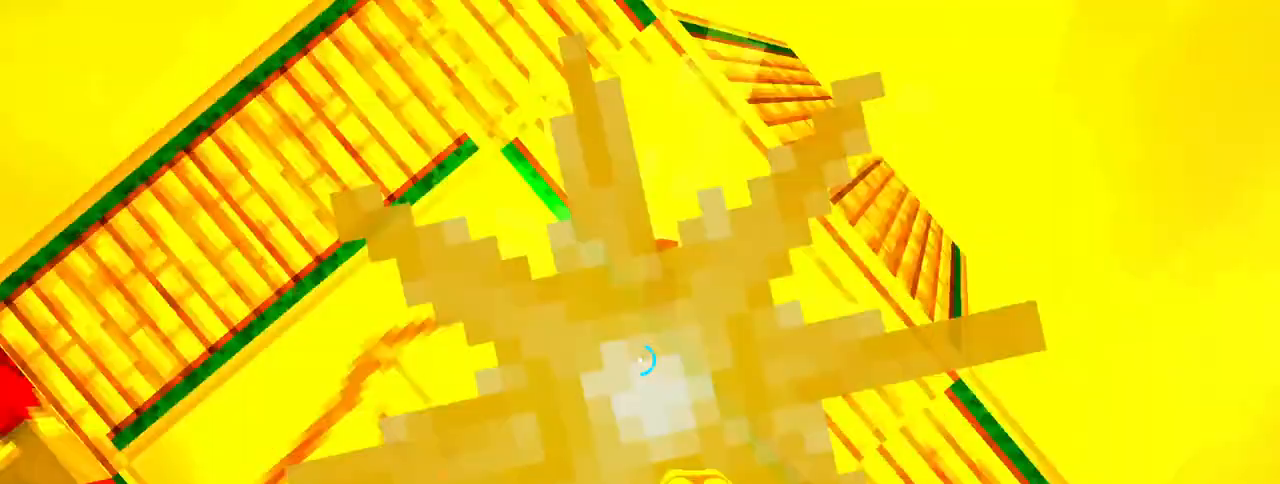
{"keys": [], "mouse": [], "events": [[17, "mouse_right", "up"], [17, "space", "up"], [67, "mouse_left", "down"], [133, "mouse_left", "up"]]}
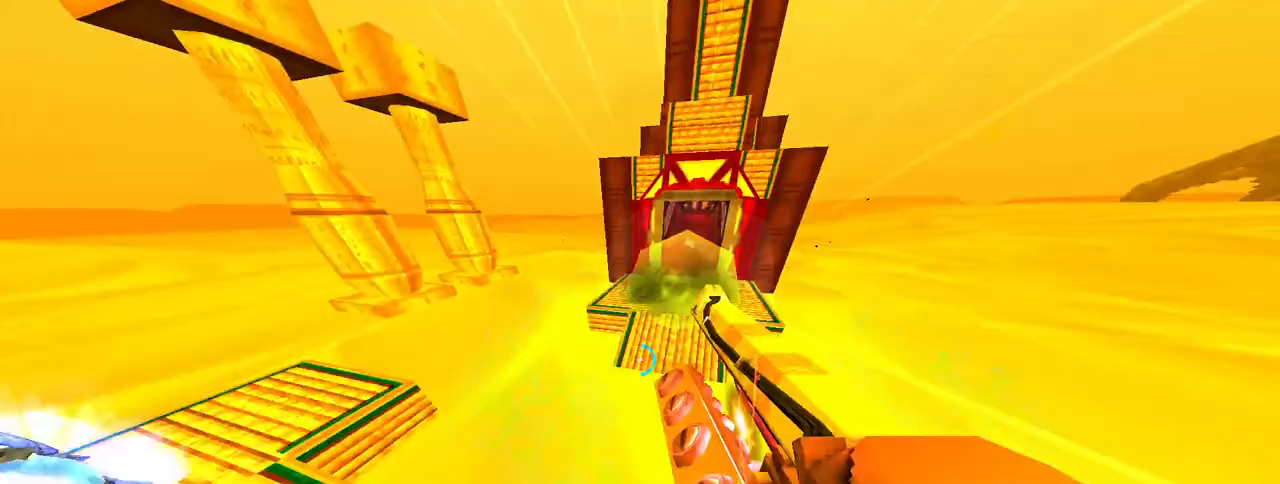
{"keys": [], "mouse": [], "events": []}
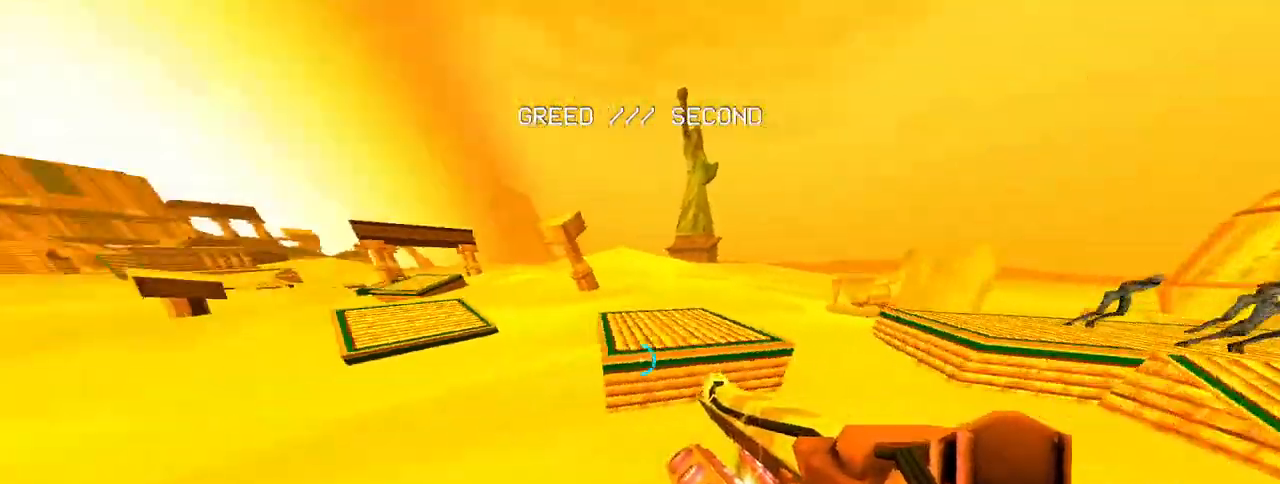
{"keys": [], "mouse": [], "events": [[233, "ctrl", "down"], [283, "space", "down"], [333, "ctrl", "up"], [383, "space", "up"]]}